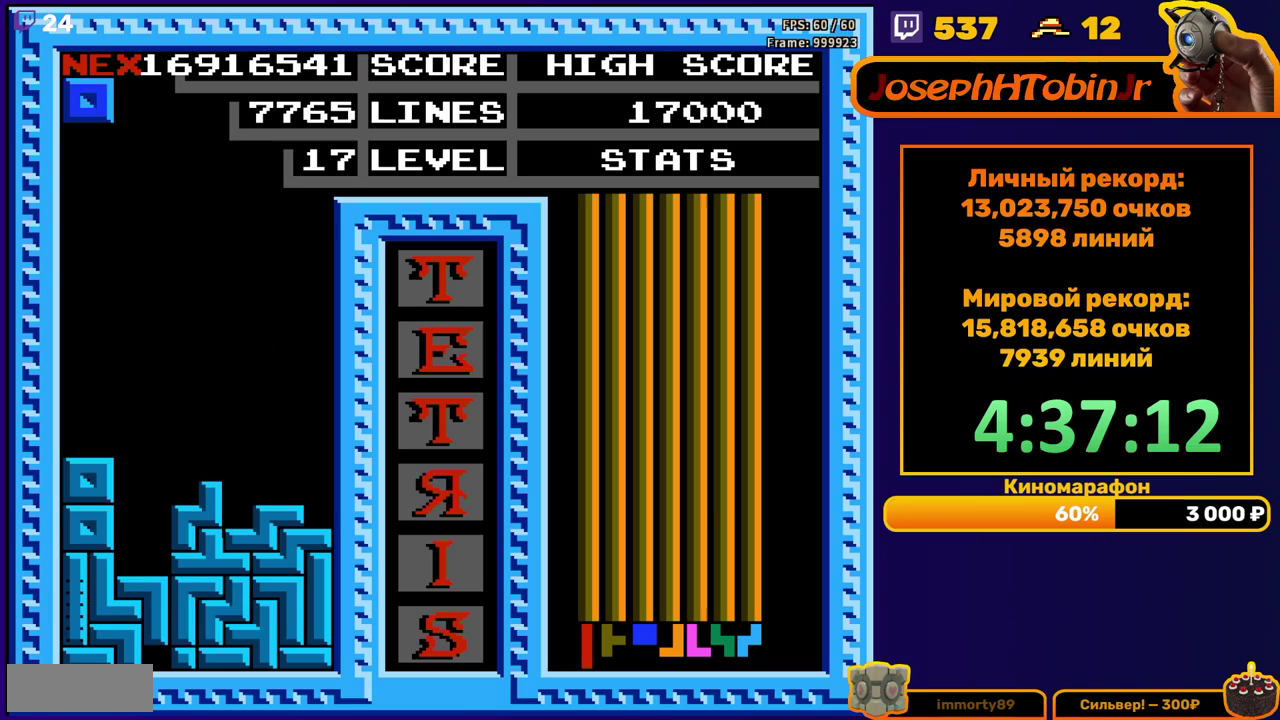
Gameplay with a controller (Nintendo layout); each line is a JSON object with the inputs held at the frame after it. "events" lists button and stick changes between this image and that frame as [ms after this image, input, new state], when the widget could be followed in between. Not read: L3 R3.
{"buttons": ["DPAD_LEFT"], "events": [[33, "DPAD_DOWN", "up"], [467, "DPAD_LEFT", "down"]]}
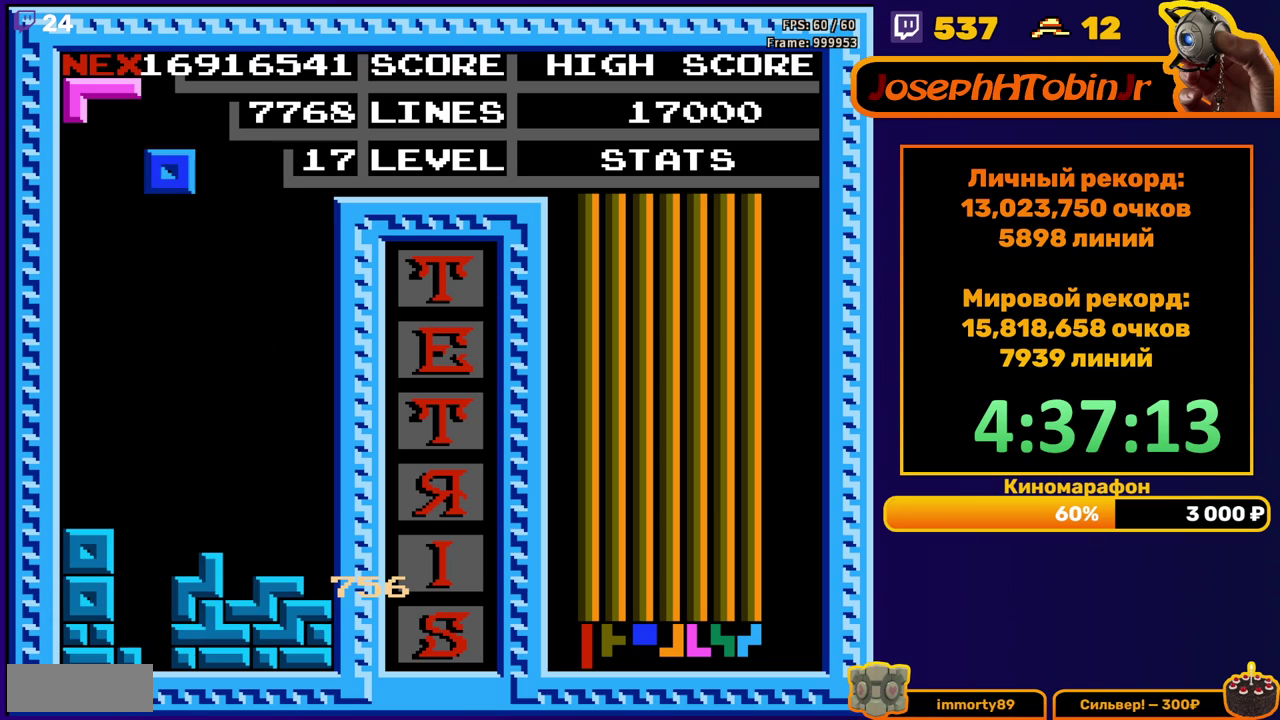
{"buttons": ["DPAD_DOWN"], "events": [[467, "DPAD_LEFT", "up"], [483, "DPAD_DOWN", "down"]]}
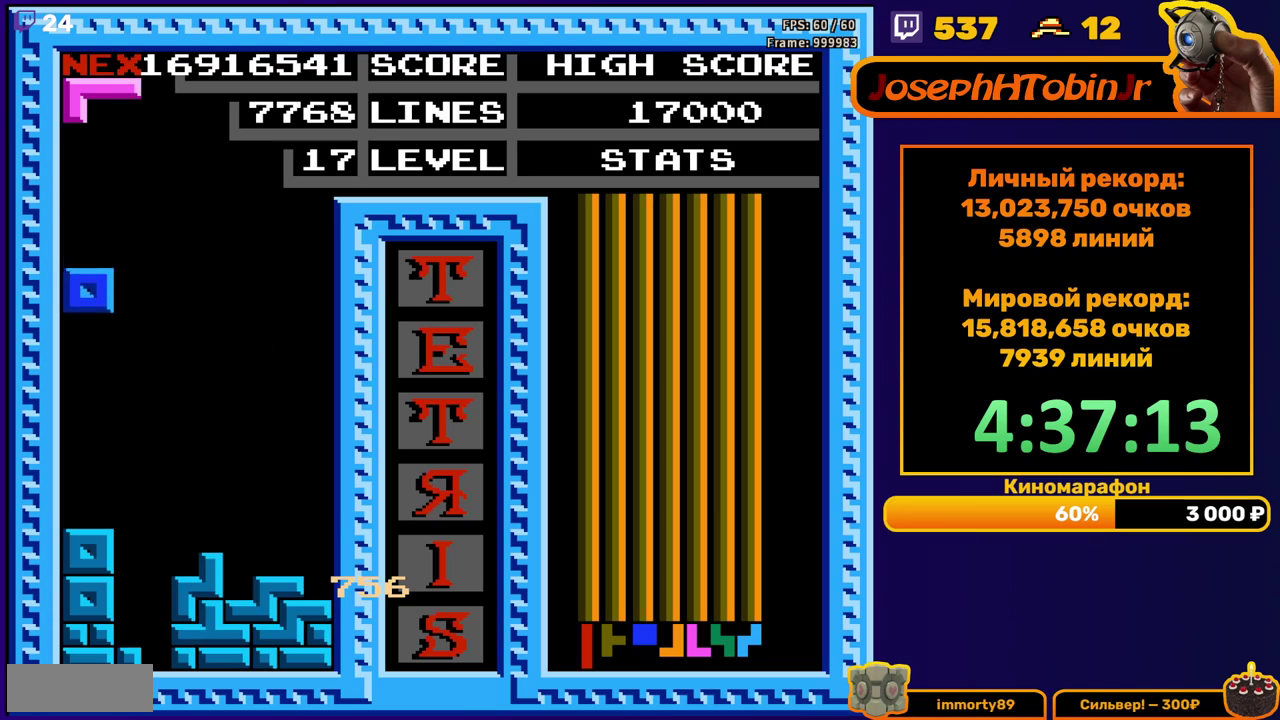
{"buttons": ["DPAD_RIGHT"], "events": [[217, "DPAD_DOWN", "up"], [333, "DPAD_RIGHT", "down"]]}
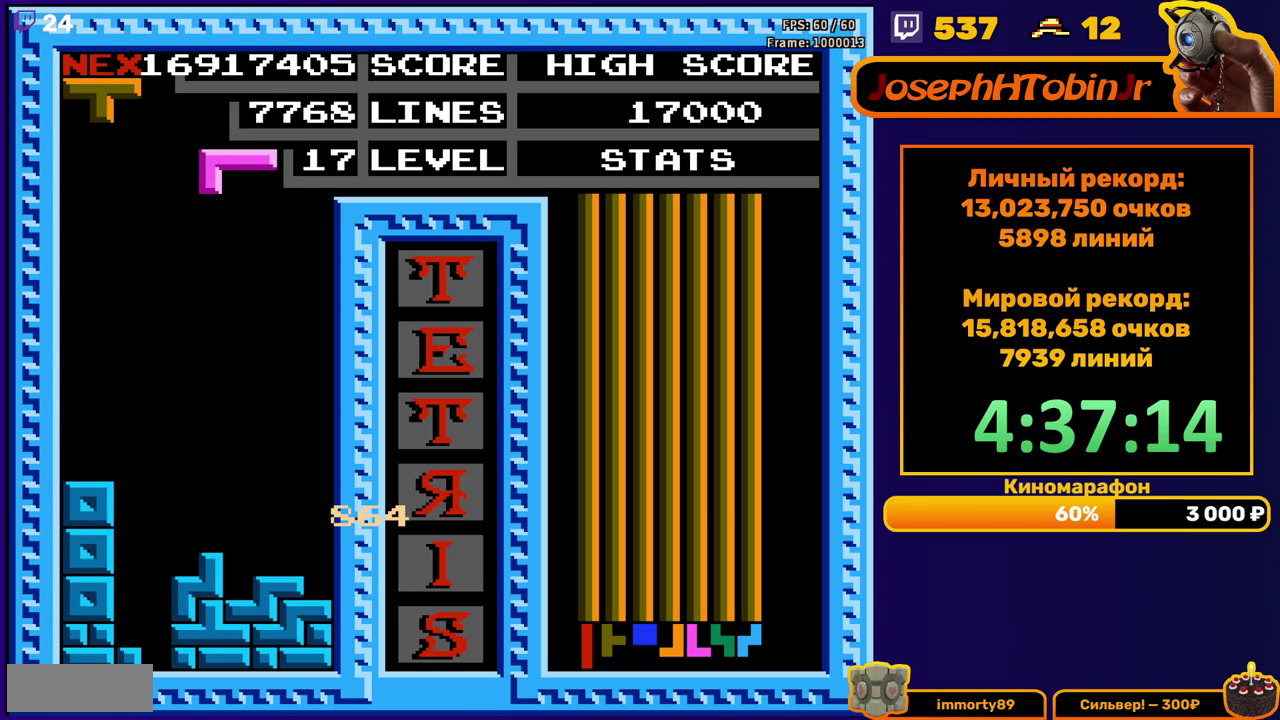
{"buttons": [], "events": [[50, "DPAD_RIGHT", "up"], [183, "DPAD_DOWN", "down"], [500, "DPAD_DOWN", "up"]]}
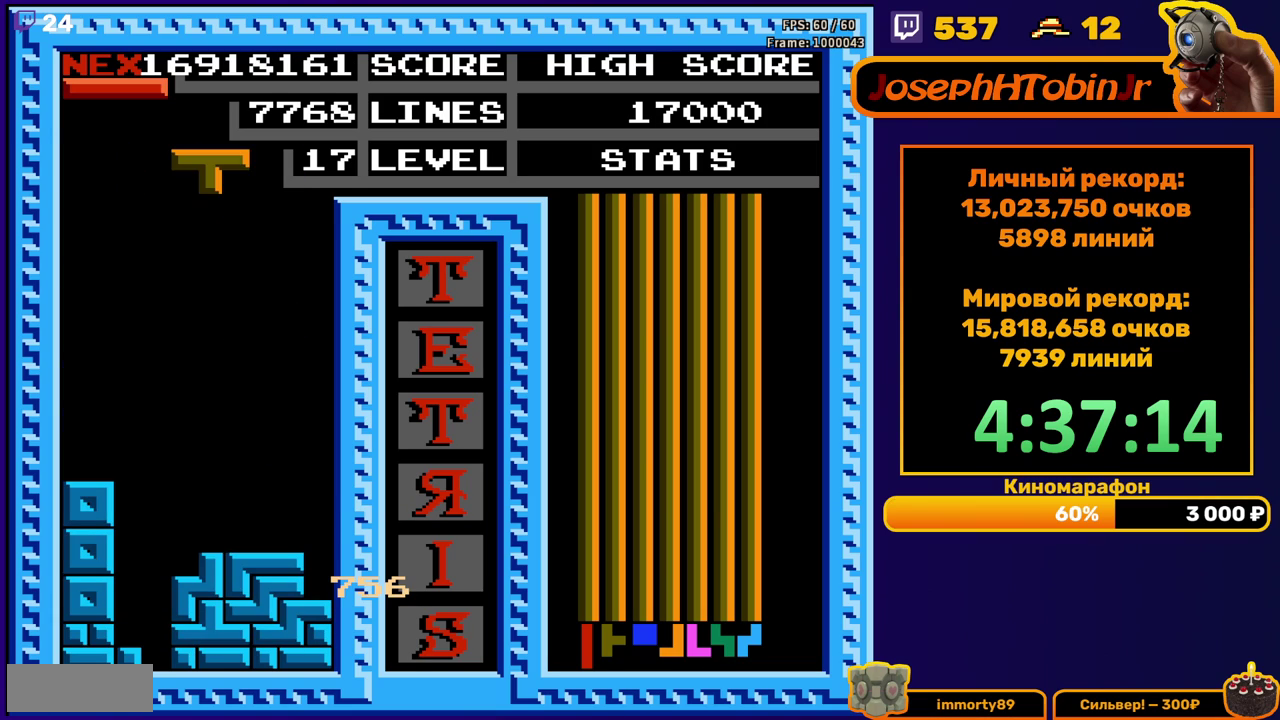
{"buttons": ["DPAD_DOWN"], "events": [[100, "B", "down"], [133, "DPAD_DOWN", "down"], [217, "B", "up"]]}
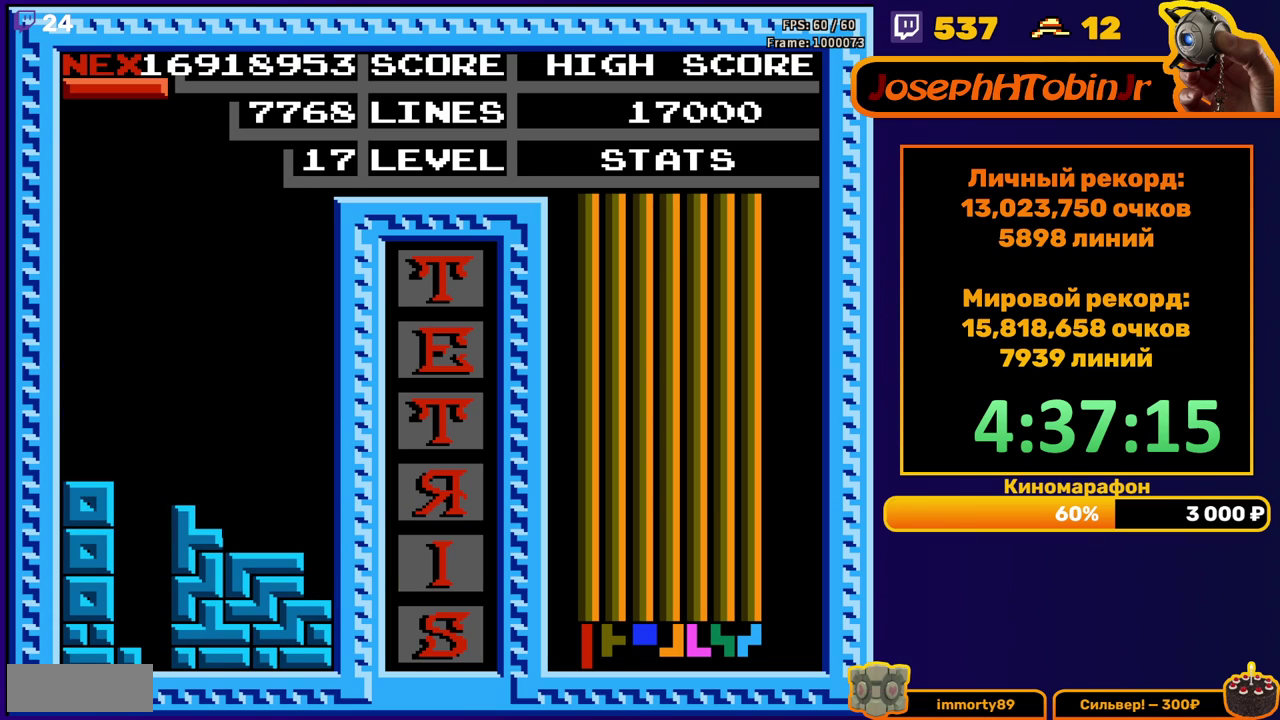
{"buttons": ["DPAD_RIGHT"], "events": [[17, "DPAD_DOWN", "up"], [83, "DPAD_RIGHT", "down"], [133, "A", "down"], [217, "A", "up"]]}
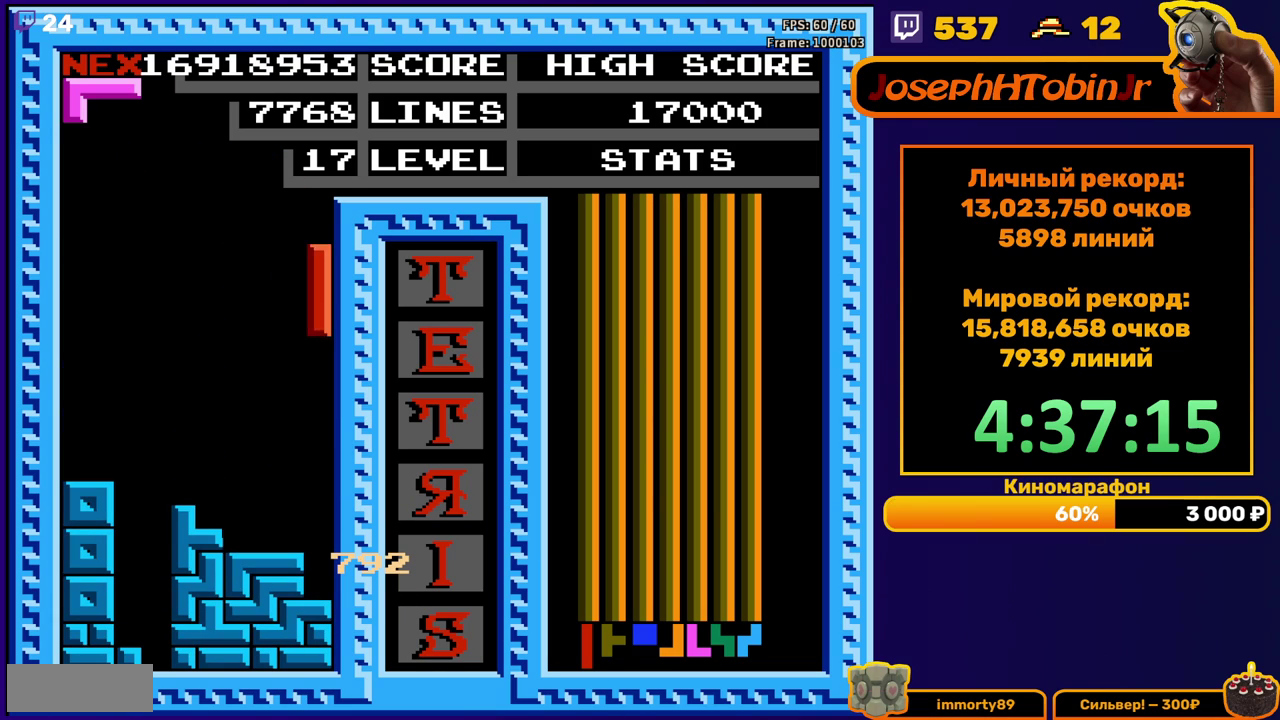
{"buttons": [], "events": [[50, "DPAD_RIGHT", "up"], [83, "DPAD_DOWN", "down"], [317, "DPAD_DOWN", "up"], [400, "DPAD_LEFT", "down"], [483, "DPAD_LEFT", "up"]]}
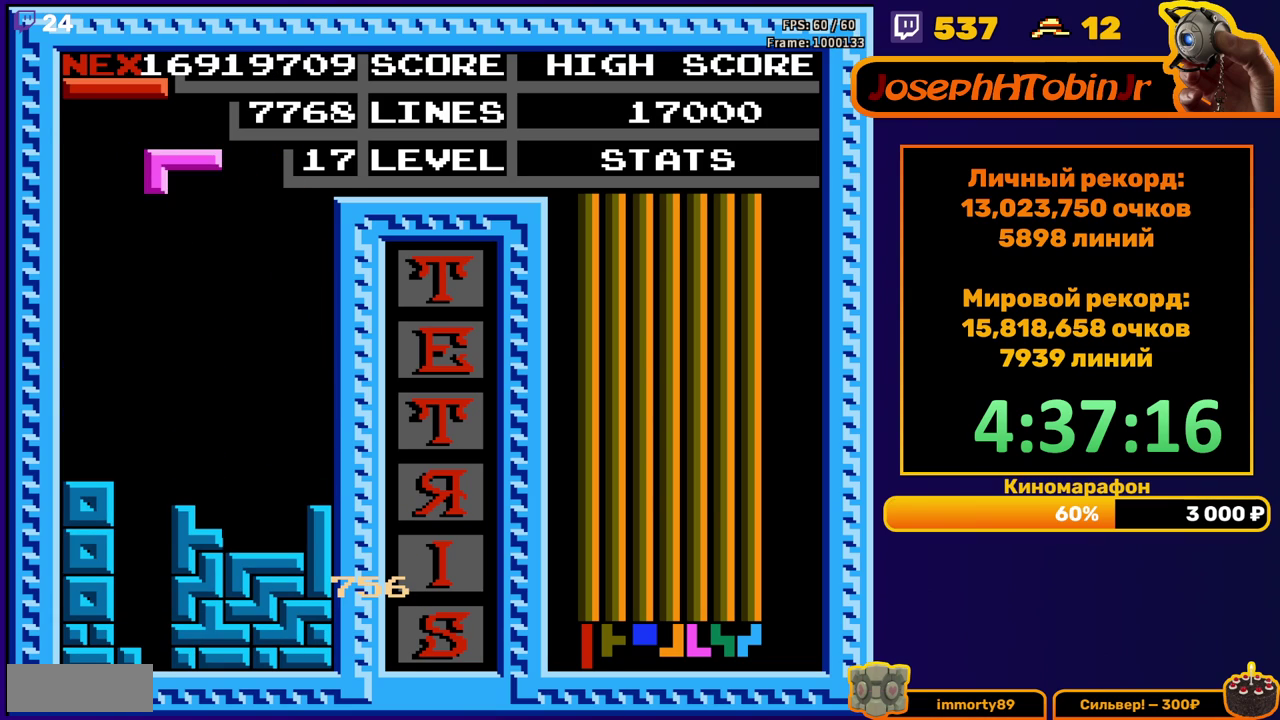
{"buttons": ["DPAD_DOWN"], "events": [[50, "DPAD_LEFT", "down"], [117, "DPAD_LEFT", "up"], [183, "B", "down"], [183, "DPAD_DOWN", "down"], [267, "B", "up"]]}
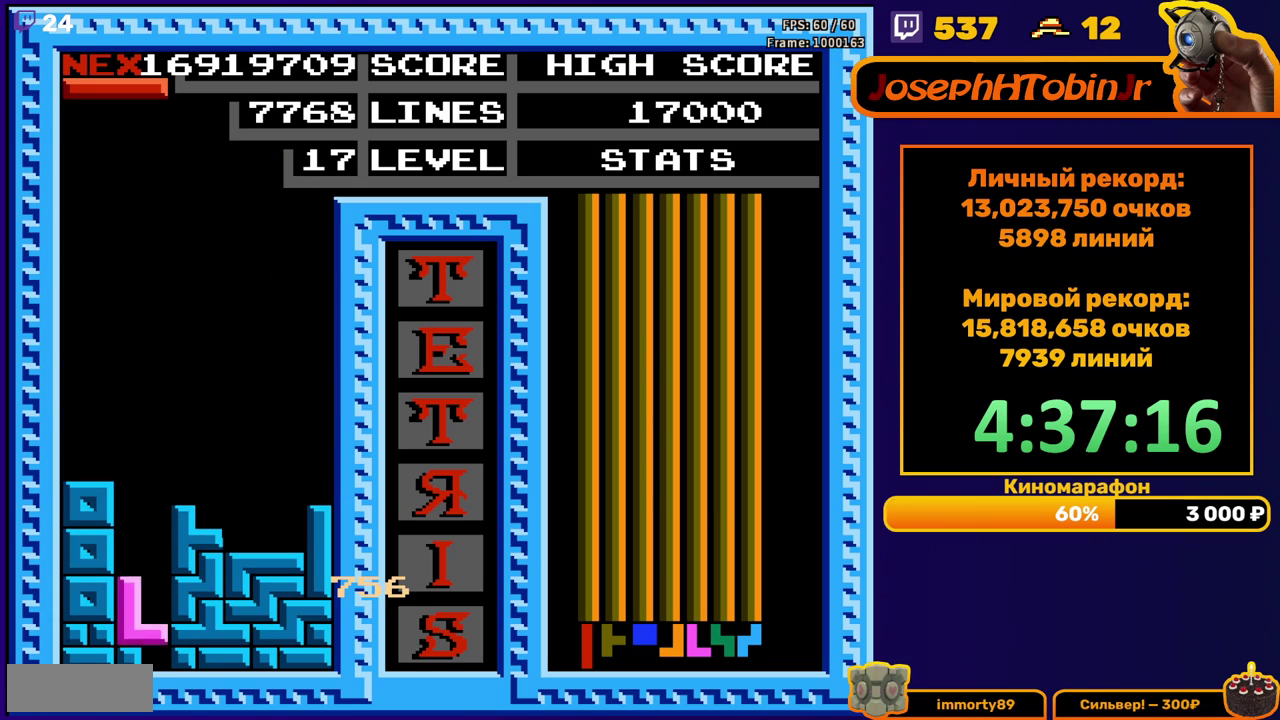
{"buttons": [], "events": [[67, "DPAD_DOWN", "up"]]}
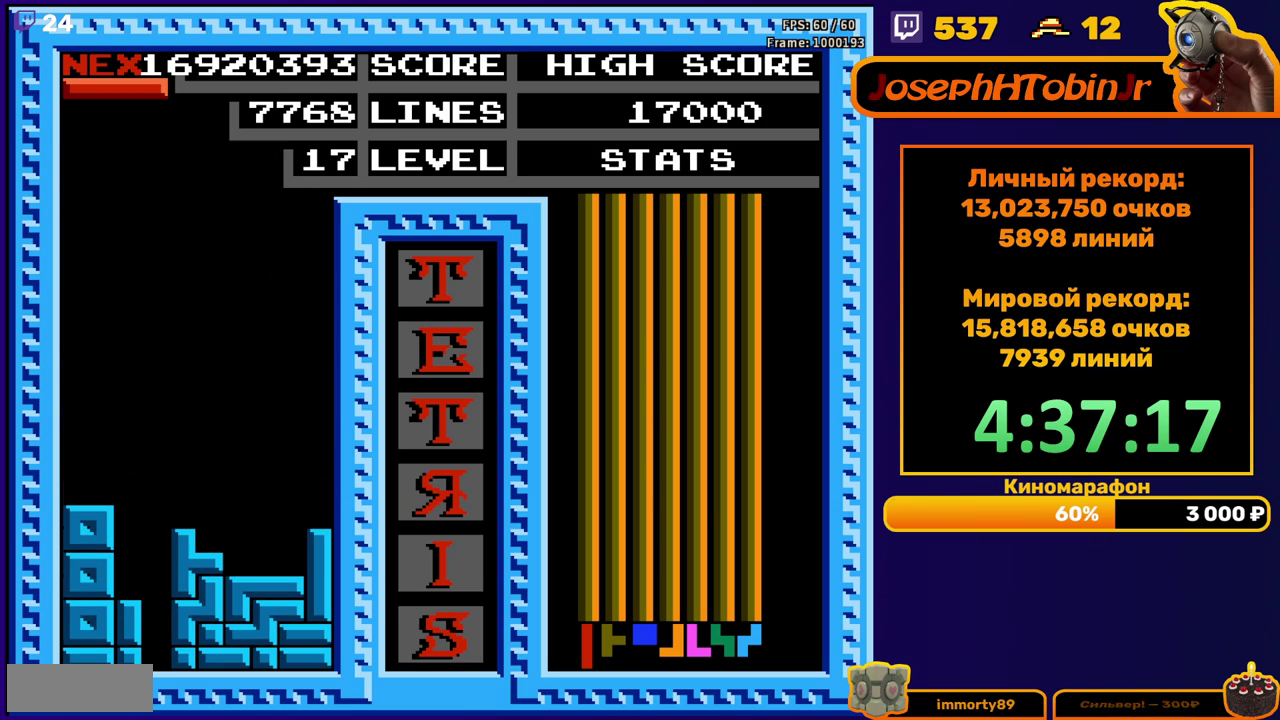
{"buttons": ["B"], "events": [[100, "DPAD_LEFT", "down"], [150, "DPAD_LEFT", "up"], [233, "DPAD_LEFT", "down"], [333, "DPAD_LEFT", "up"], [400, "DPAD_LEFT", "down"], [483, "DPAD_LEFT", "up"], [500, "B", "down"]]}
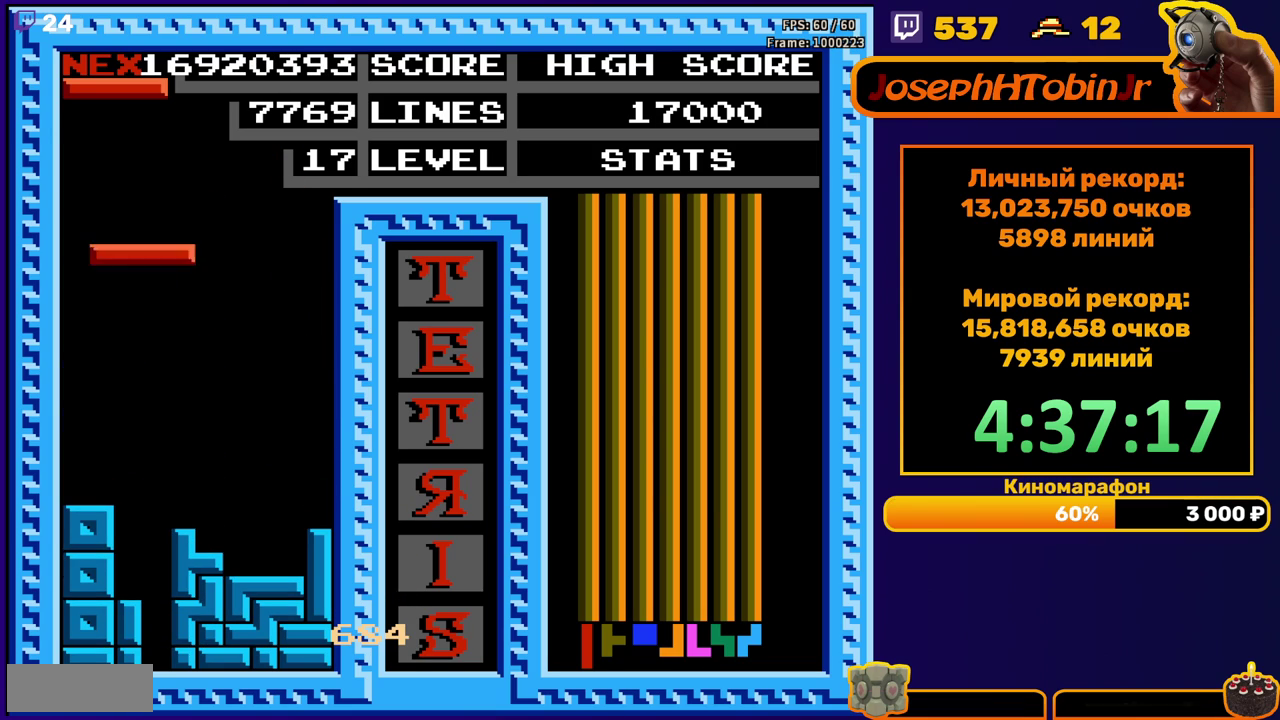
{"buttons": [], "events": [[67, "DPAD_DOWN", "down"], [100, "B", "up"], [317, "DPAD_DOWN", "up"], [383, "DPAD_LEFT", "down"], [467, "DPAD_LEFT", "up"]]}
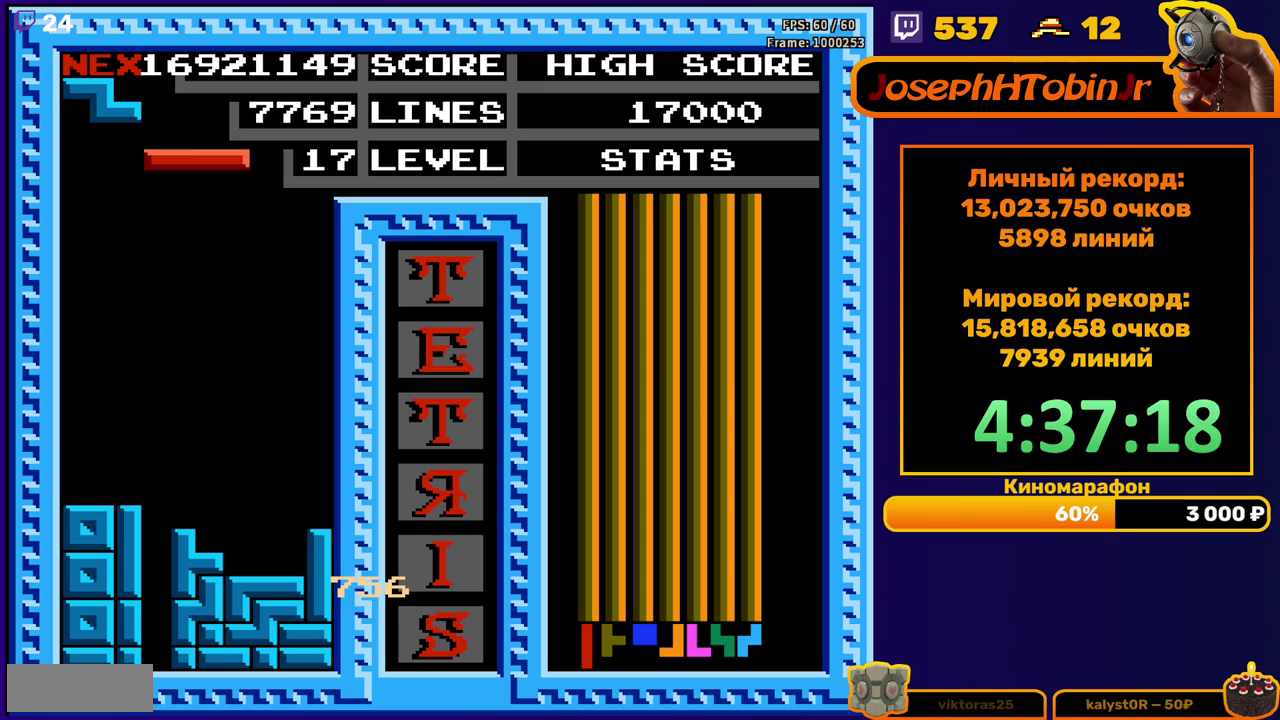
{"buttons": ["DPAD_DOWN"], "events": [[33, "DPAD_LEFT", "down"], [100, "DPAD_LEFT", "up"], [117, "B", "down"], [167, "DPAD_DOWN", "down"], [200, "B", "up"]]}
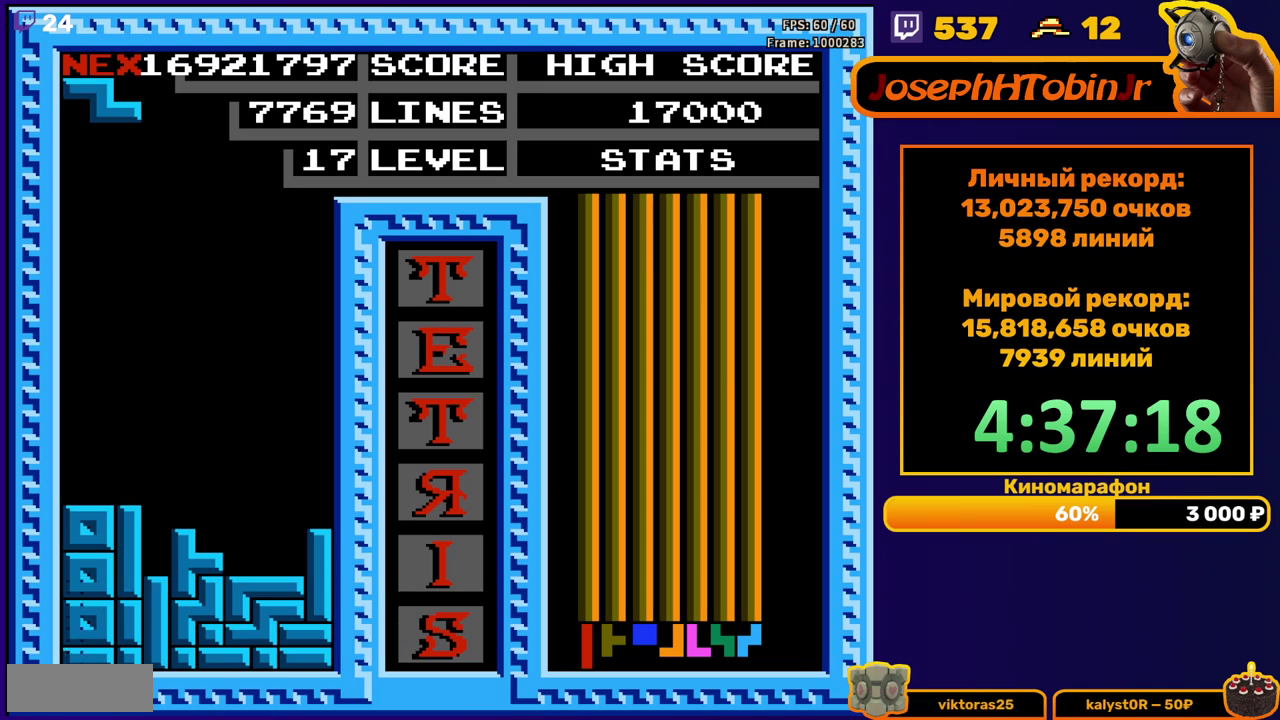
{"buttons": [], "events": [[83, "DPAD_DOWN", "up"]]}
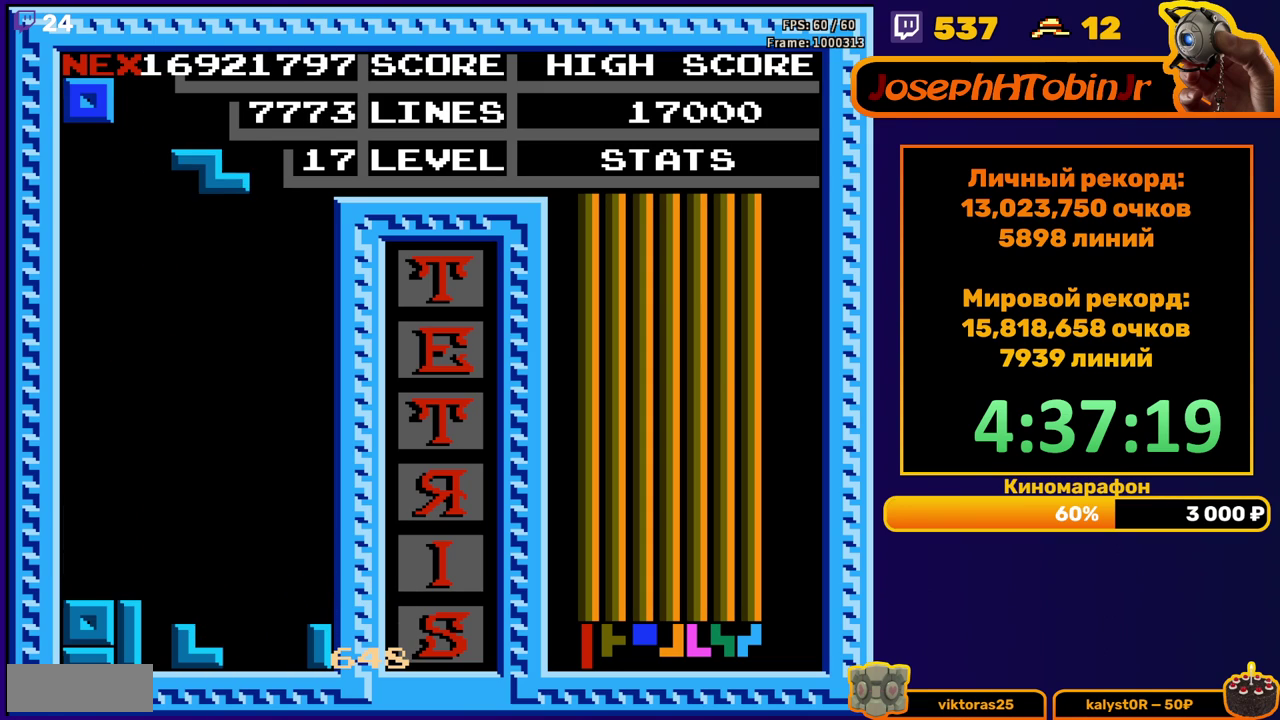
{"buttons": ["DPAD_DOWN"], "events": [[33, "DPAD_RIGHT", "down"], [83, "DPAD_RIGHT", "up"], [217, "DPAD_DOWN", "down"]]}
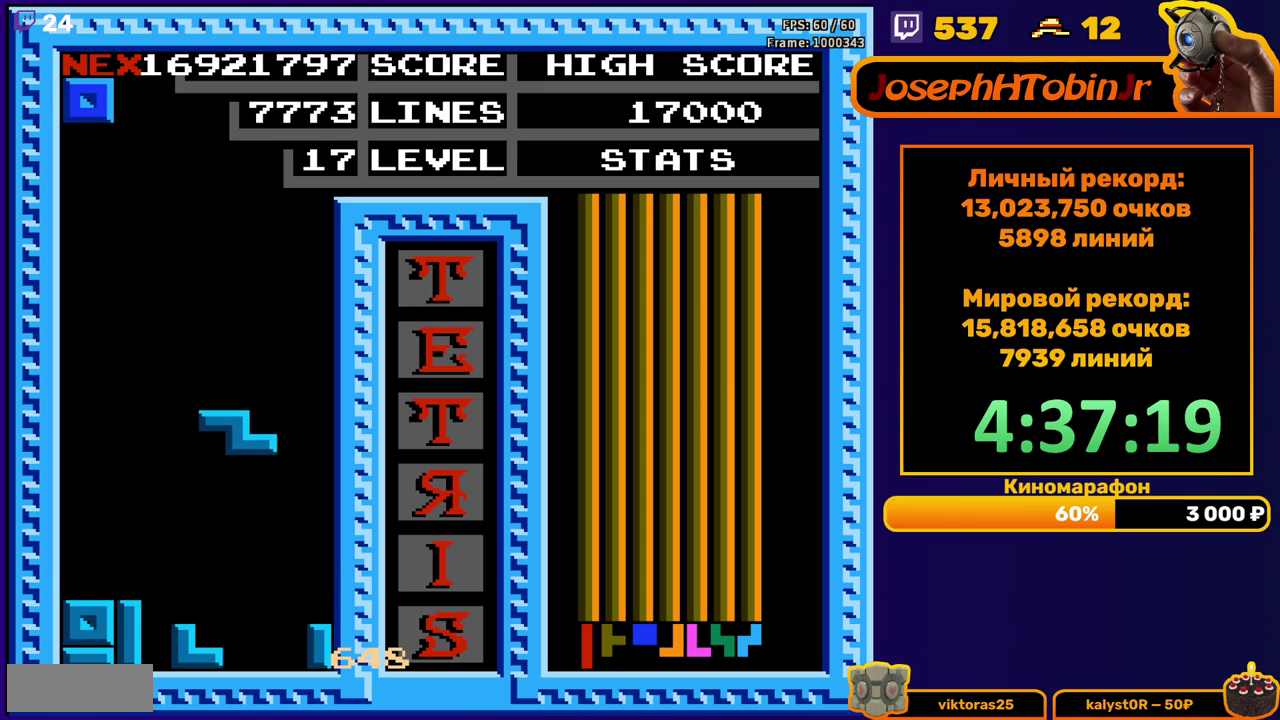
{"buttons": ["DPAD_LEFT"], "events": [[183, "DPAD_DOWN", "up"], [233, "DPAD_LEFT", "down"]]}
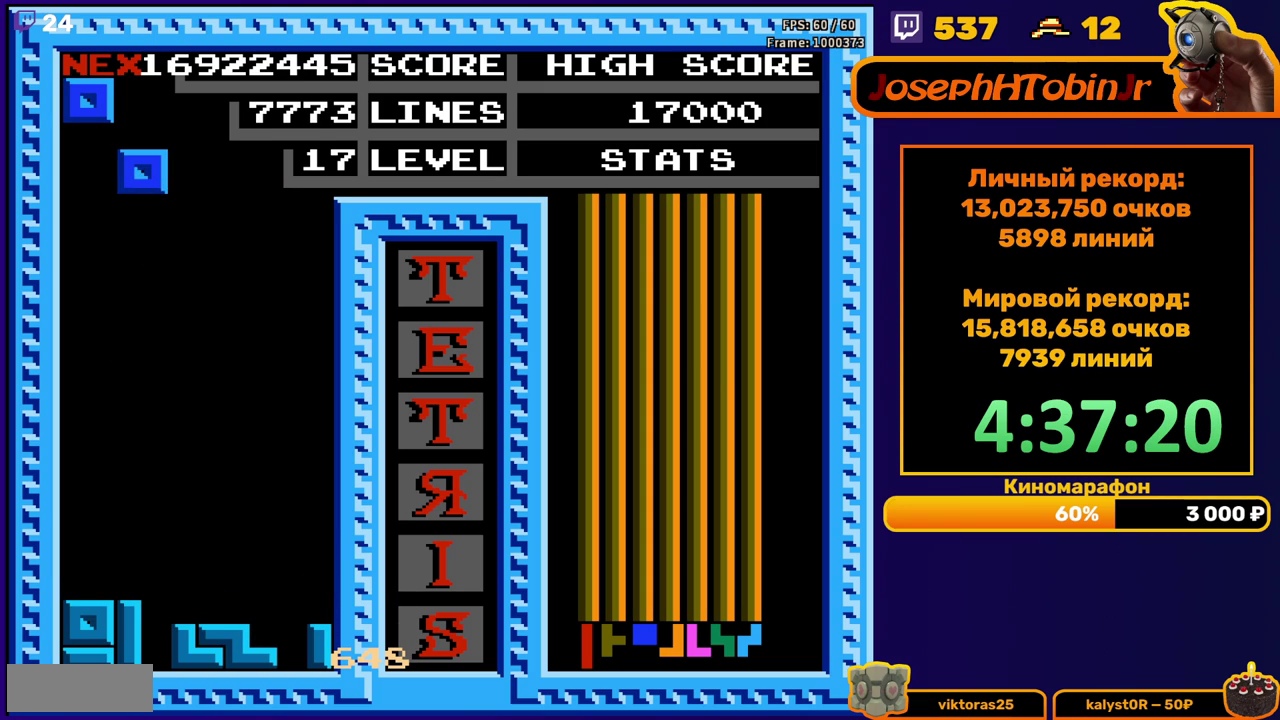
{"buttons": [], "events": [[150, "DPAD_LEFT", "up"], [167, "DPAD_DOWN", "down"], [483, "DPAD_DOWN", "up"]]}
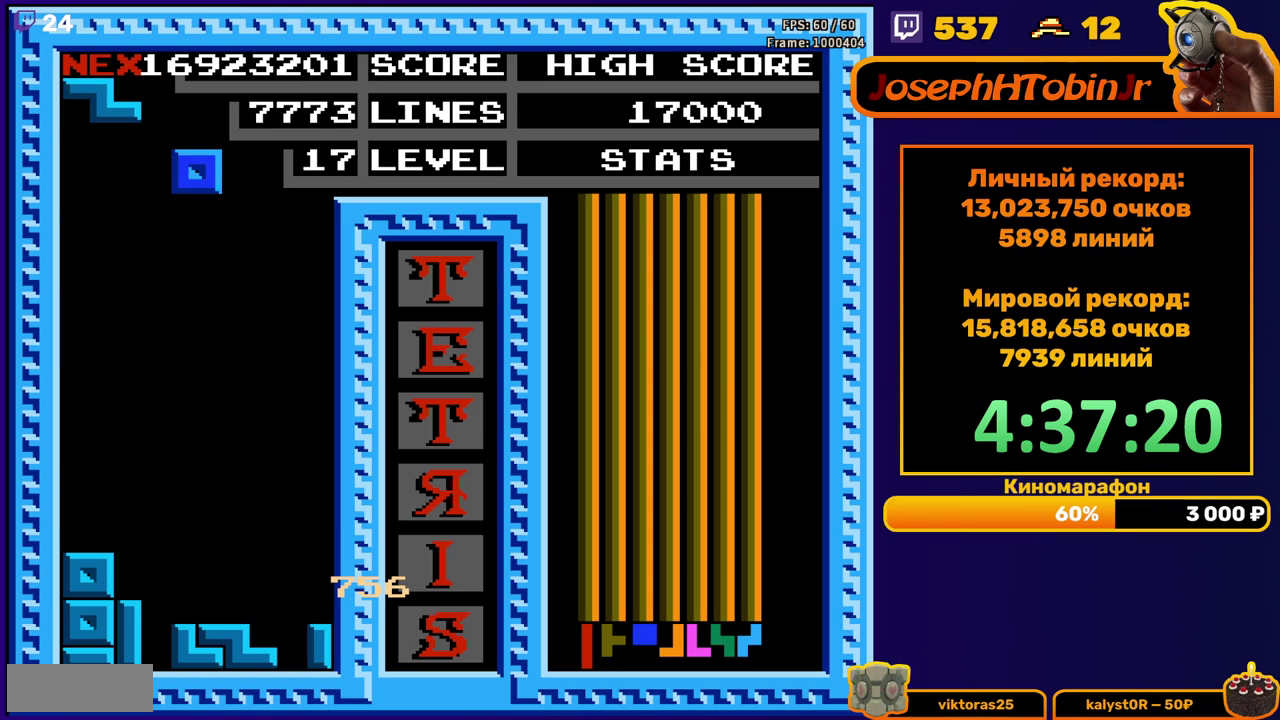
{"buttons": ["DPAD_DOWN"], "events": [[17, "DPAD_LEFT", "down"], [483, "DPAD_LEFT", "up"], [500, "DPAD_DOWN", "down"]]}
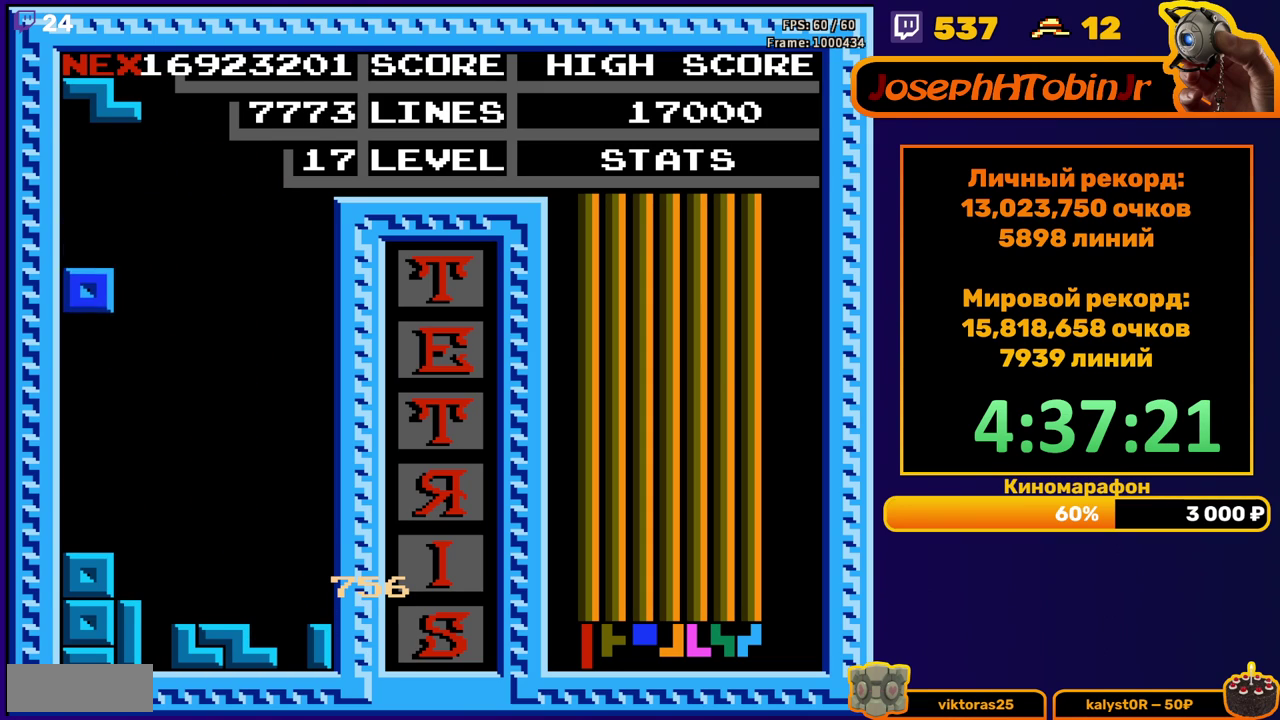
{"buttons": ["DPAD_RIGHT"], "events": [[267, "DPAD_DOWN", "up"], [367, "DPAD_RIGHT", "down"], [417, "DPAD_RIGHT", "up"], [483, "DPAD_RIGHT", "down"]]}
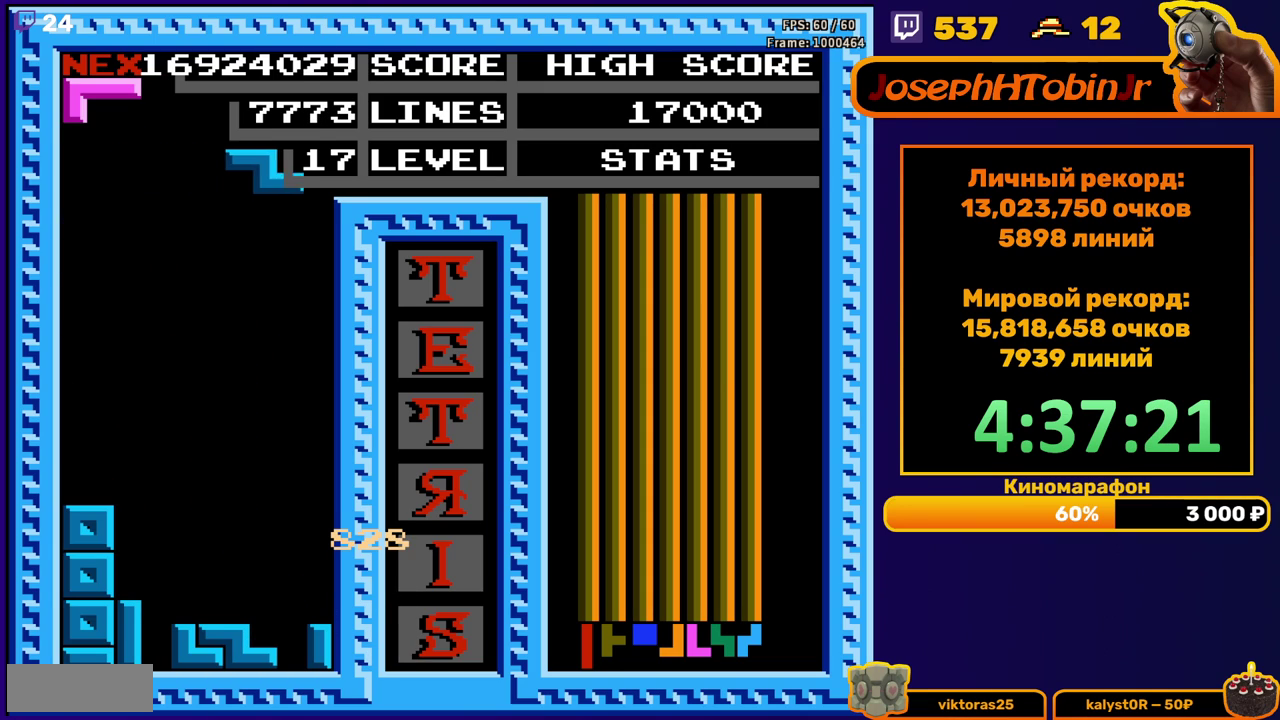
{"buttons": [], "events": [[50, "DPAD_RIGHT", "up"], [167, "DPAD_DOWN", "down"], [500, "DPAD_DOWN", "up"]]}
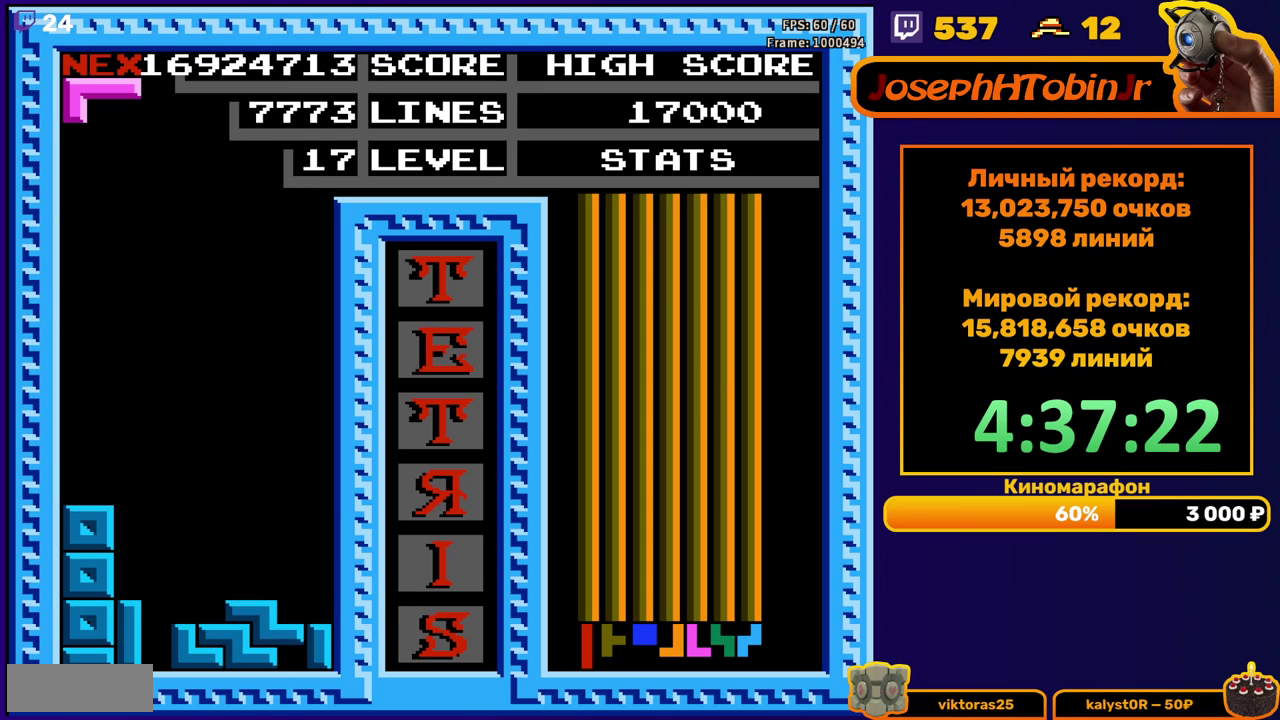
{"buttons": ["DPAD_LEFT"], "events": [[83, "DPAD_LEFT", "down"], [200, "B", "down"], [283, "B", "up"]]}
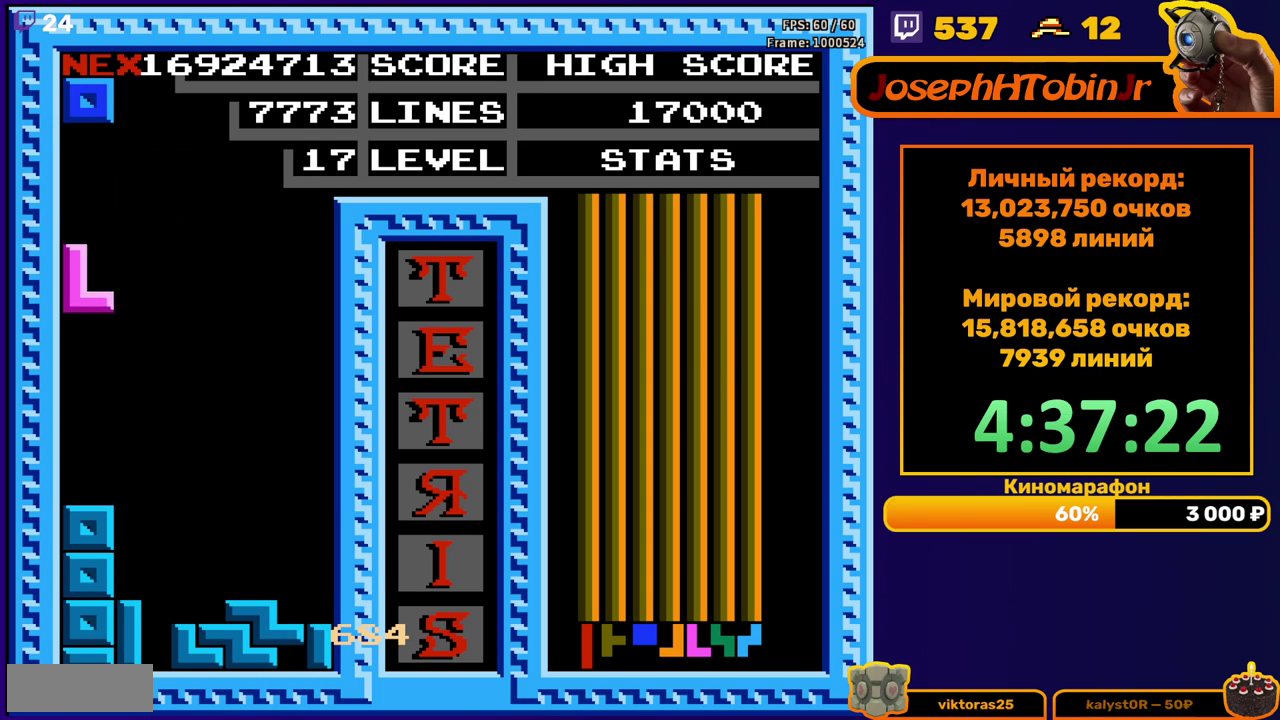
{"buttons": [], "events": [[33, "DPAD_DOWN", "down"], [33, "DPAD_LEFT", "up"], [217, "DPAD_DOWN", "up"], [383, "DPAD_RIGHT", "down"], [467, "DPAD_RIGHT", "up"]]}
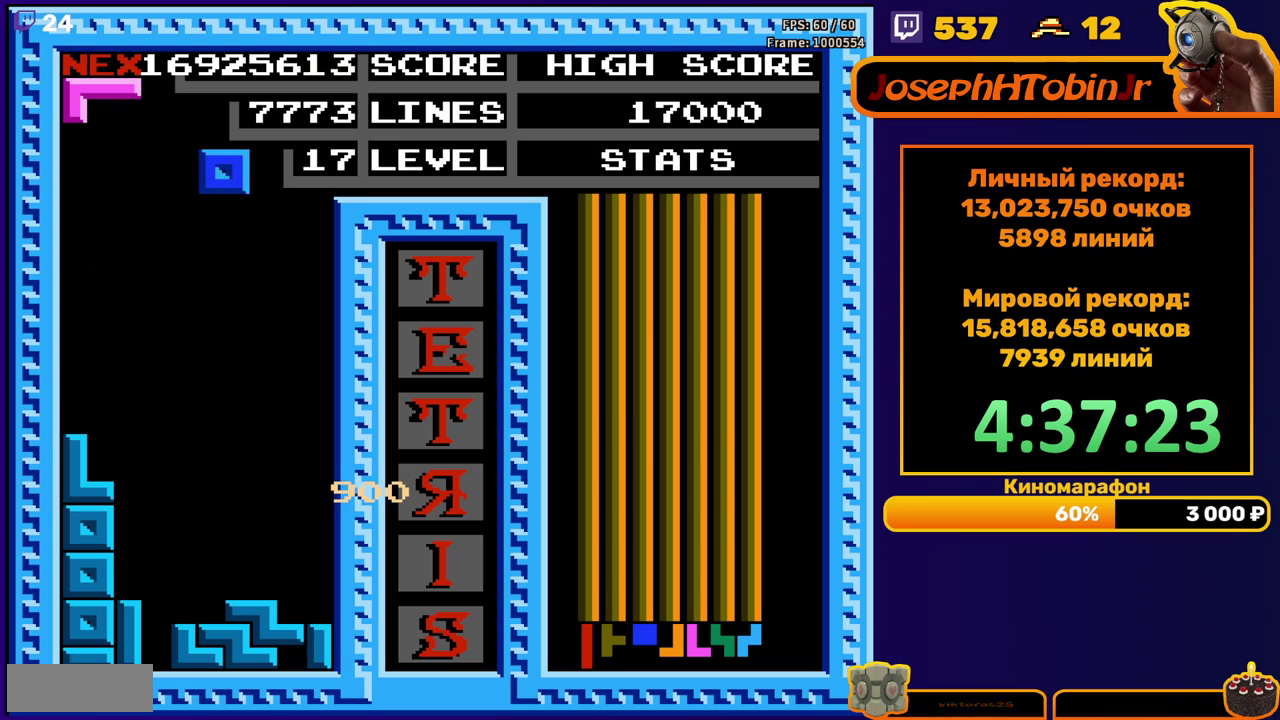
{"buttons": ["DPAD_DOWN"], "events": [[133, "DPAD_RIGHT", "down"], [183, "DPAD_RIGHT", "up"], [317, "DPAD_DOWN", "down"]]}
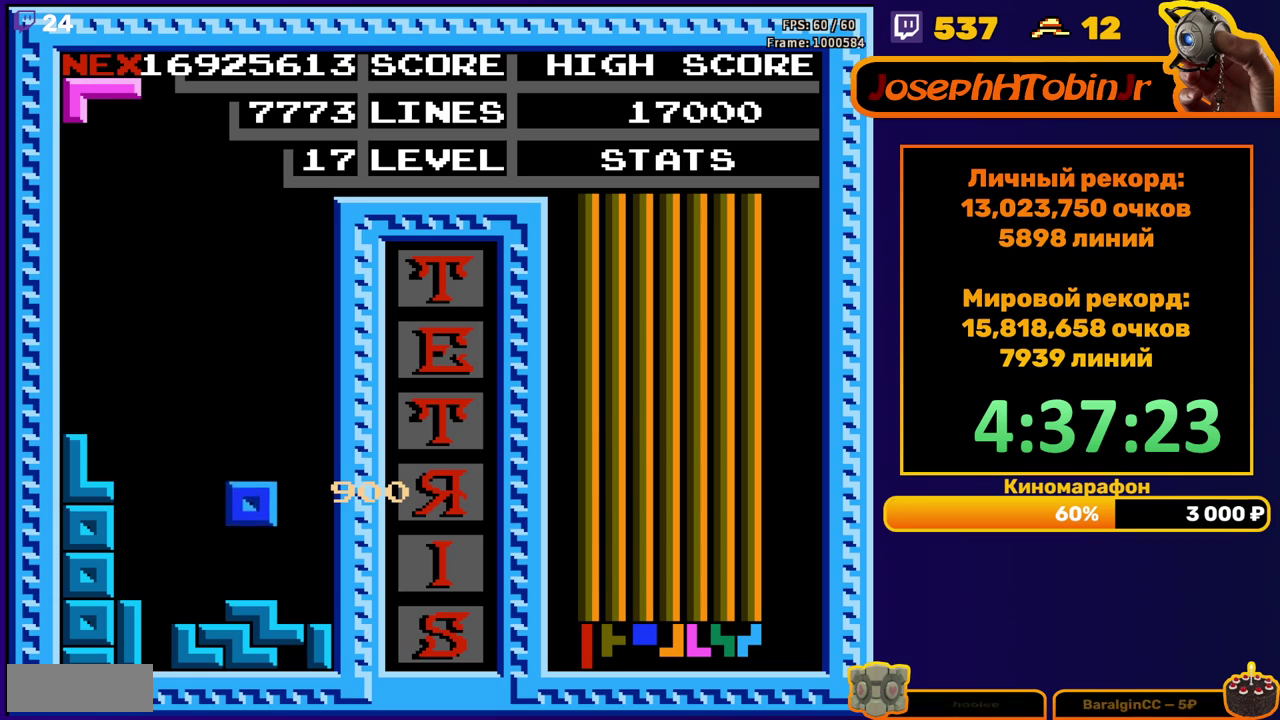
{"buttons": ["DPAD_LEFT"], "events": [[83, "DPAD_DOWN", "up"], [150, "DPAD_LEFT", "down"], [267, "A", "down"], [383, "A", "up"]]}
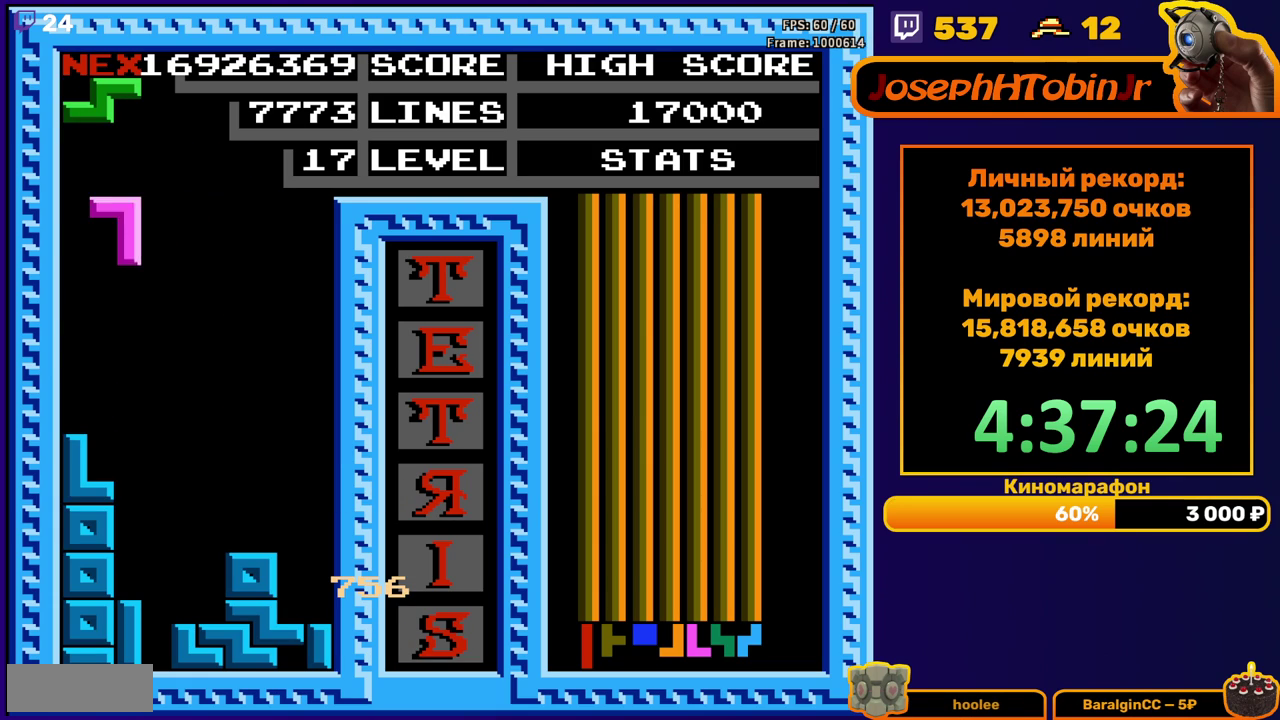
{"buttons": [], "events": [[150, "DPAD_LEFT", "up"], [317, "DPAD_DOWN", "down"], [450, "DPAD_DOWN", "up"]]}
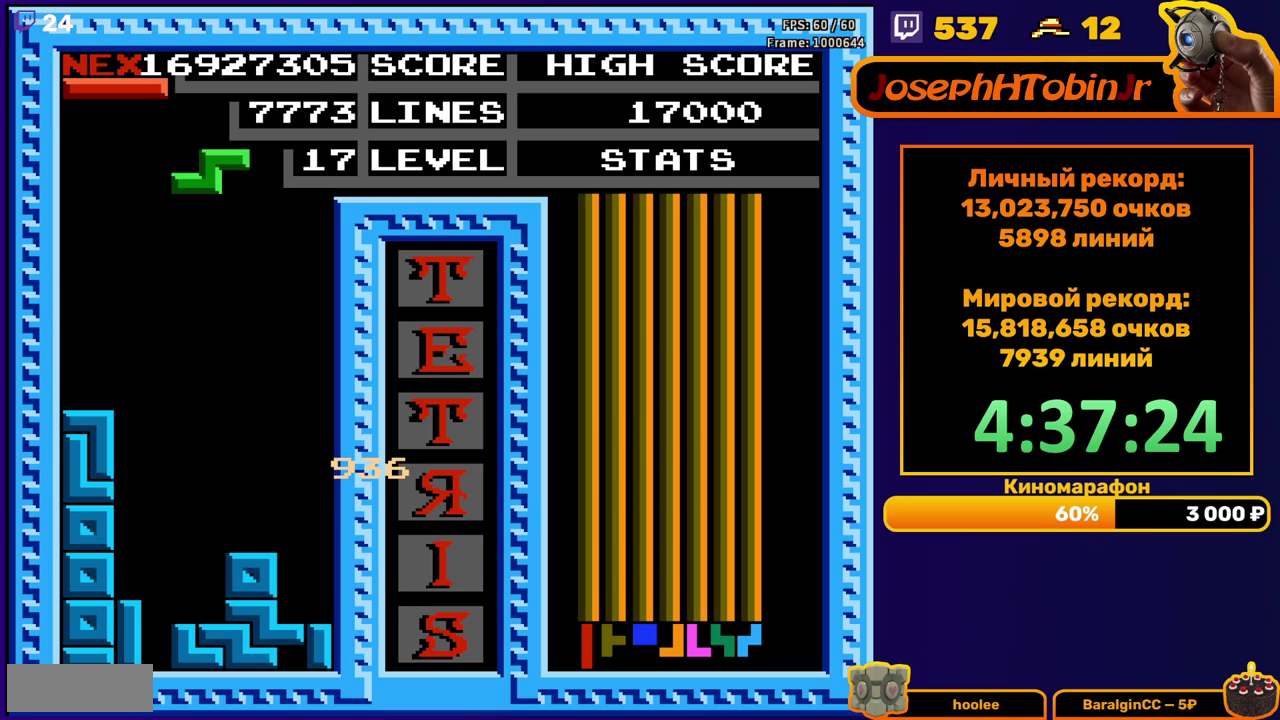
{"buttons": ["DPAD_DOWN"], "events": [[33, "A", "down"], [33, "DPAD_LEFT", "down"], [117, "A", "up"], [117, "DPAD_LEFT", "up"], [167, "DPAD_LEFT", "down"], [250, "DPAD_LEFT", "up"], [350, "DPAD_DOWN", "down"]]}
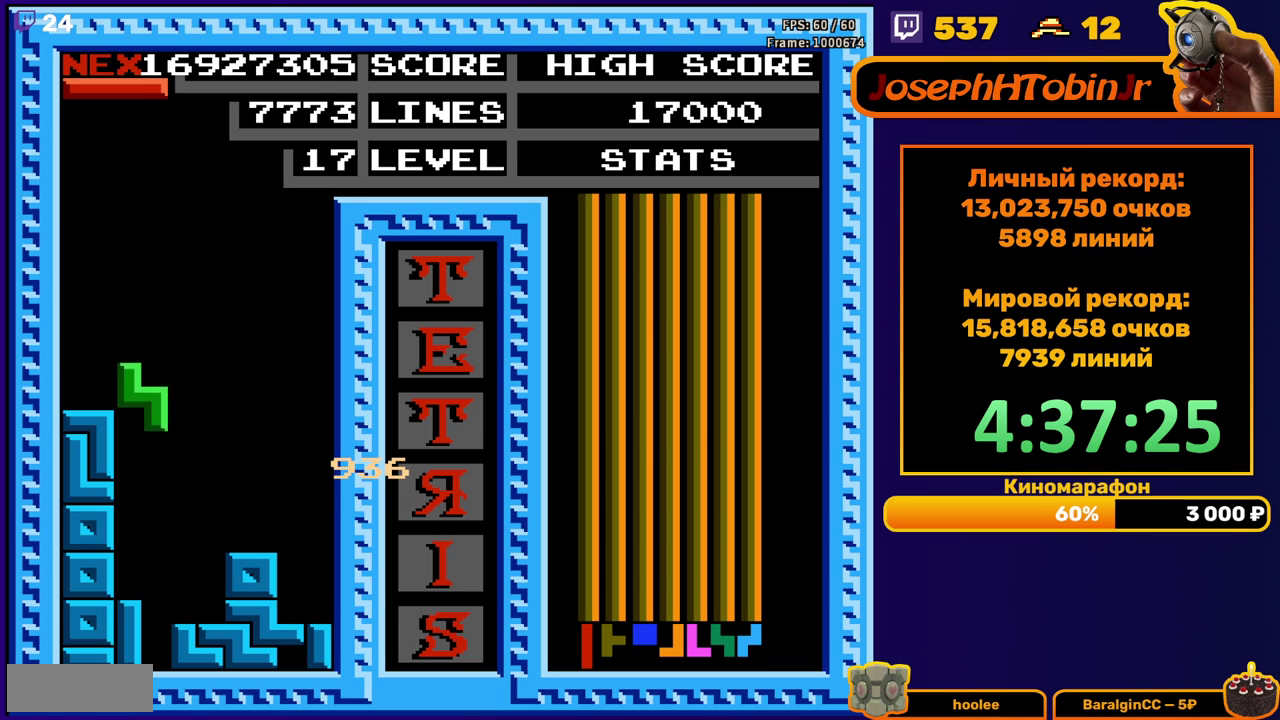
{"buttons": ["A"], "events": [[133, "DPAD_DOWN", "up"], [417, "A", "down"]]}
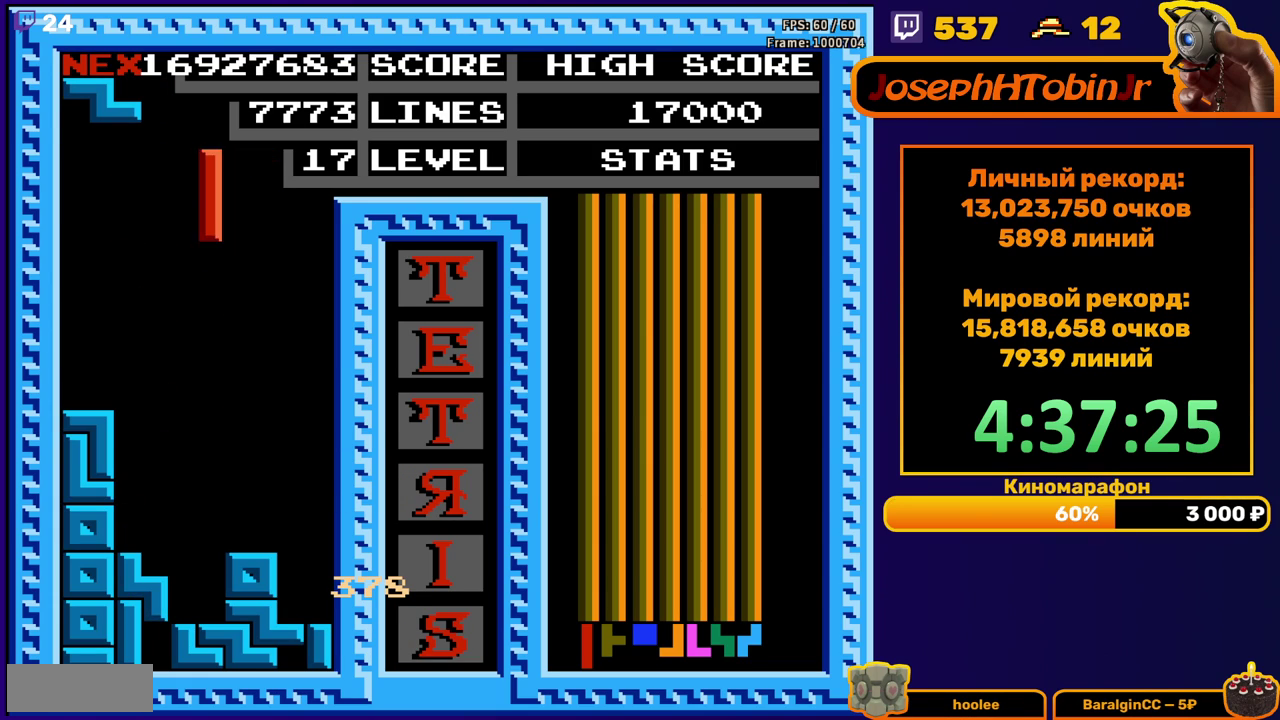
{"buttons": [], "events": [[33, "A", "up"], [117, "DPAD_DOWN", "down"], [417, "DPAD_DOWN", "up"]]}
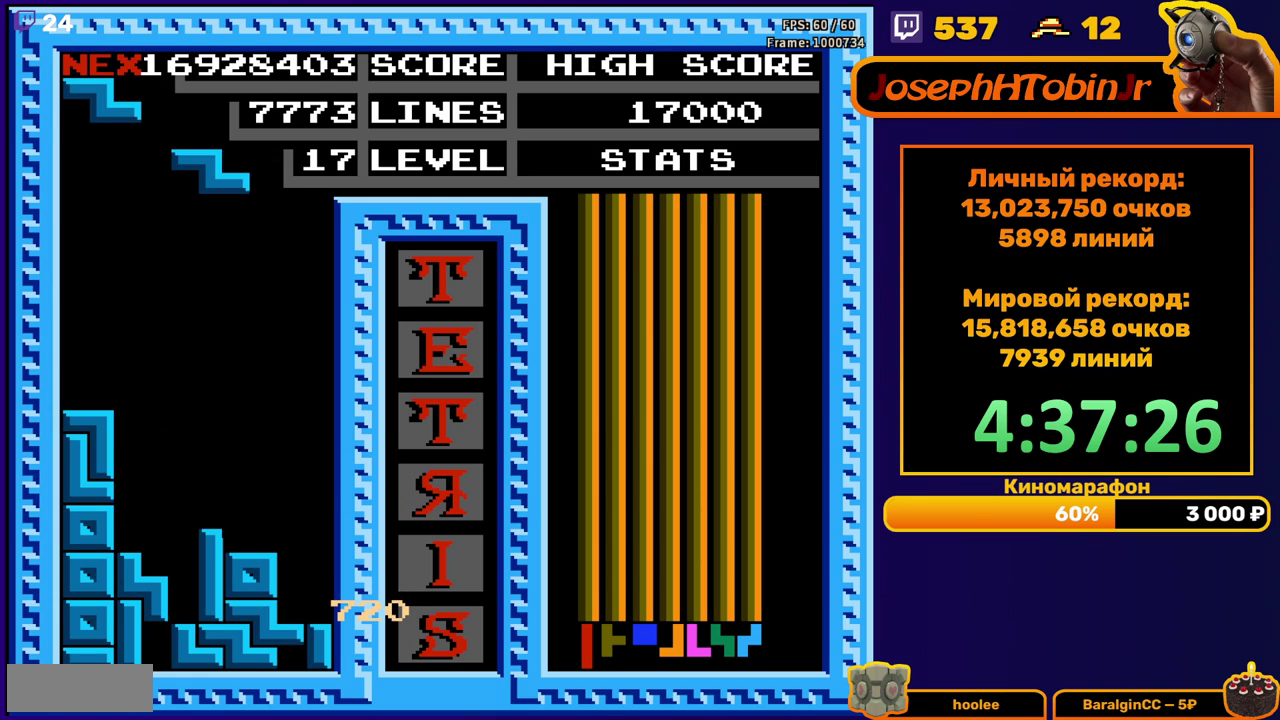
{"buttons": [], "events": [[117, "DPAD_LEFT", "down"], [167, "DPAD_LEFT", "up"], [233, "DPAD_LEFT", "down"], [317, "DPAD_LEFT", "up"]]}
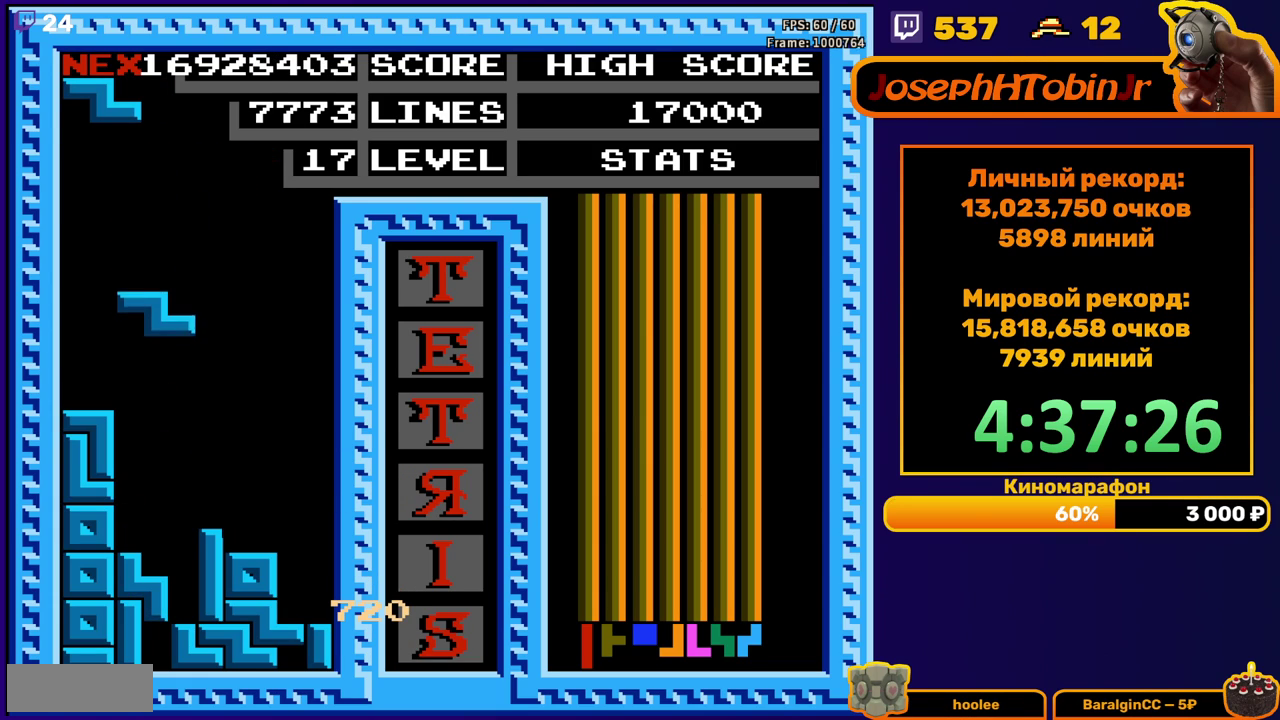
{"buttons": ["DPAD_RIGHT"], "events": [[33, "DPAD_DOWN", "down"], [217, "DPAD_DOWN", "up"], [400, "DPAD_RIGHT", "down"]]}
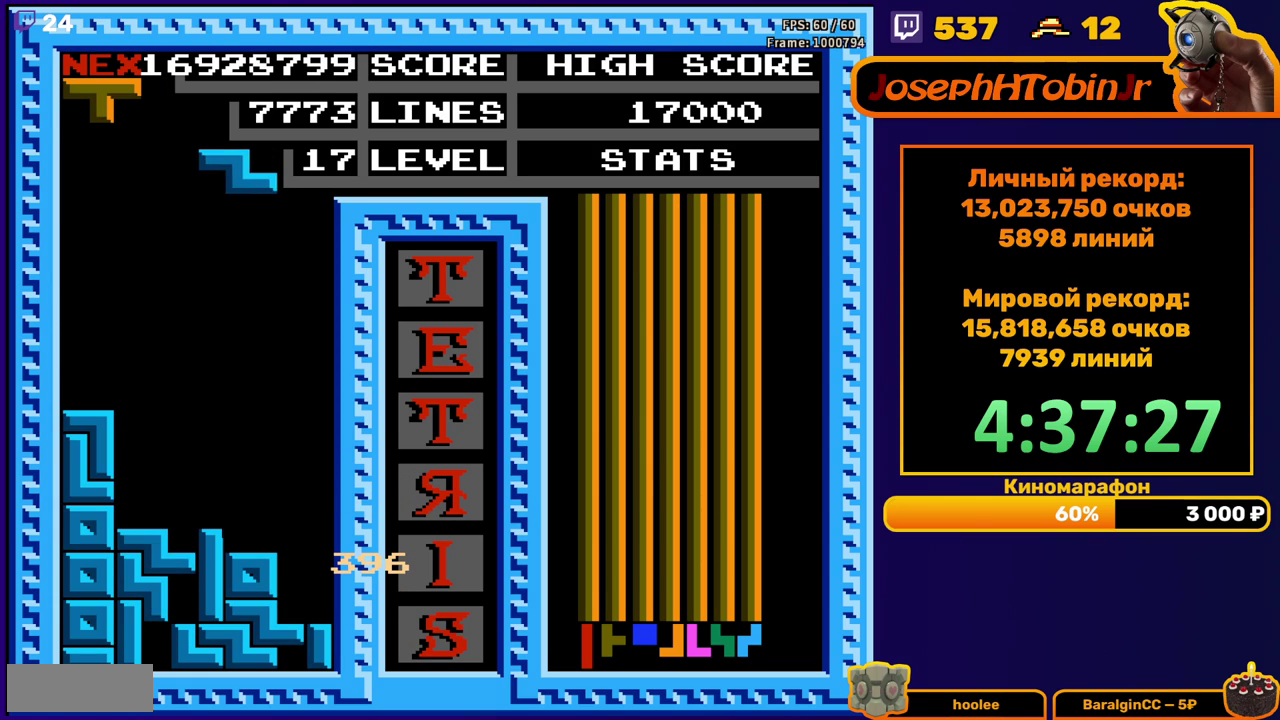
{"buttons": ["DPAD_DOWN"], "events": [[33, "A", "down"], [150, "A", "up"], [350, "DPAD_RIGHT", "up"], [367, "DPAD_DOWN", "down"]]}
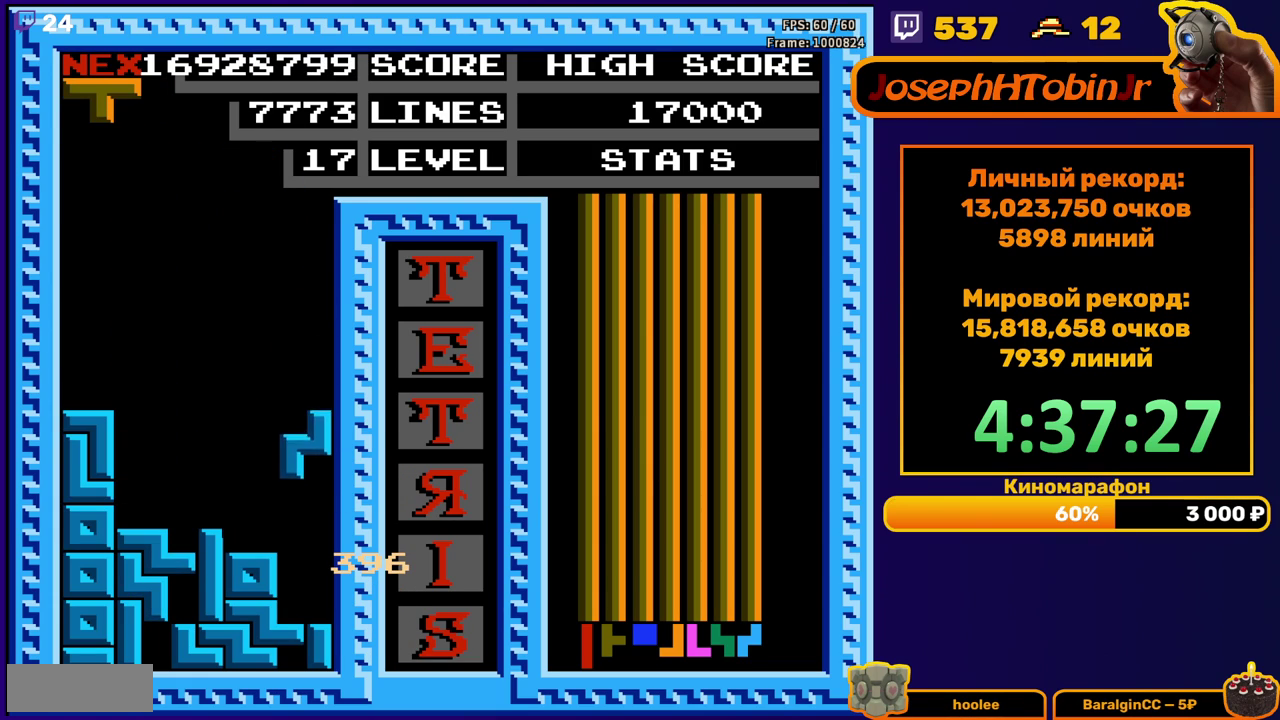
{"buttons": ["DPAD_RIGHT"], "events": [[117, "DPAD_DOWN", "up"], [183, "DPAD_RIGHT", "down"]]}